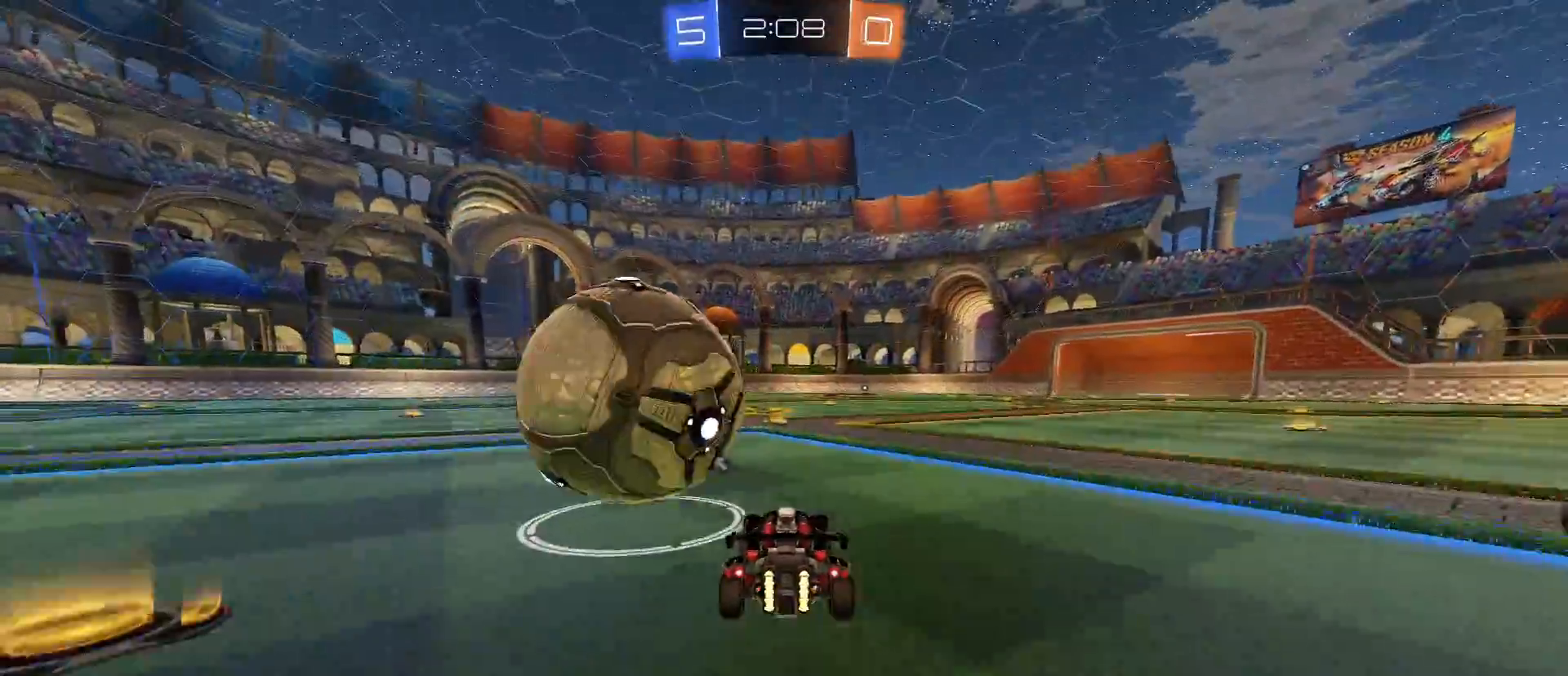
Gameplay with keyboard and mouse; each line is a JSON object with the keys and mouse buttons held at the frame after it. "events" lists presses ("down") and releases ("up") of "1", "2", "3", "4", "5", "a", "alt", "c", "caps_lock", "ctrl", "d", "e", "f", "g", "q", "r", "s", "shift", "space", "t", "tab", "v", "w", "x", "z", "mouse_left", "mouse_wheel" and "mouse_right" between this image and that frame as [ms after this image, input, new state], when the widget could be followed in between. "mouse_left", "mouse_wheel", "mouse_right" = the "left", "wheel", "right" buttons of the "mouse" list. No other keys are recorded. "wheel" means that the mouse wheel is clicked or scrolled. "mouse_move" is the direction in which the mouse moves at that frame (one of eight, or "still"), when it could be read.
{"keys": ["a"], "mouse": [], "mouse_move": "still", "events": [[83, "a", "down"], [183, "w", "up"]]}
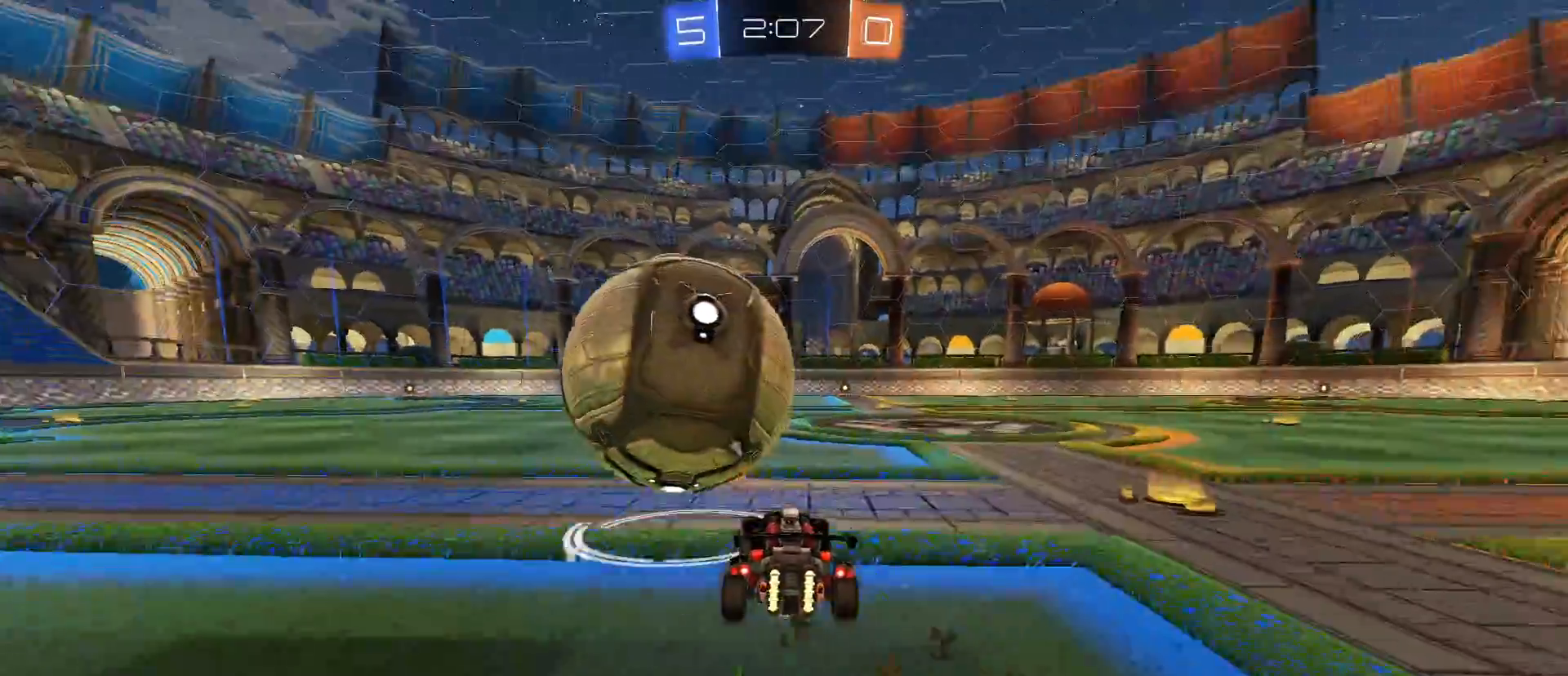
{"keys": ["d", "w"], "mouse": ["left"], "mouse_move": "still", "events": [[17, "a", "up"], [233, "w", "down"], [383, "mouse_left", "down"], [433, "d", "down"]]}
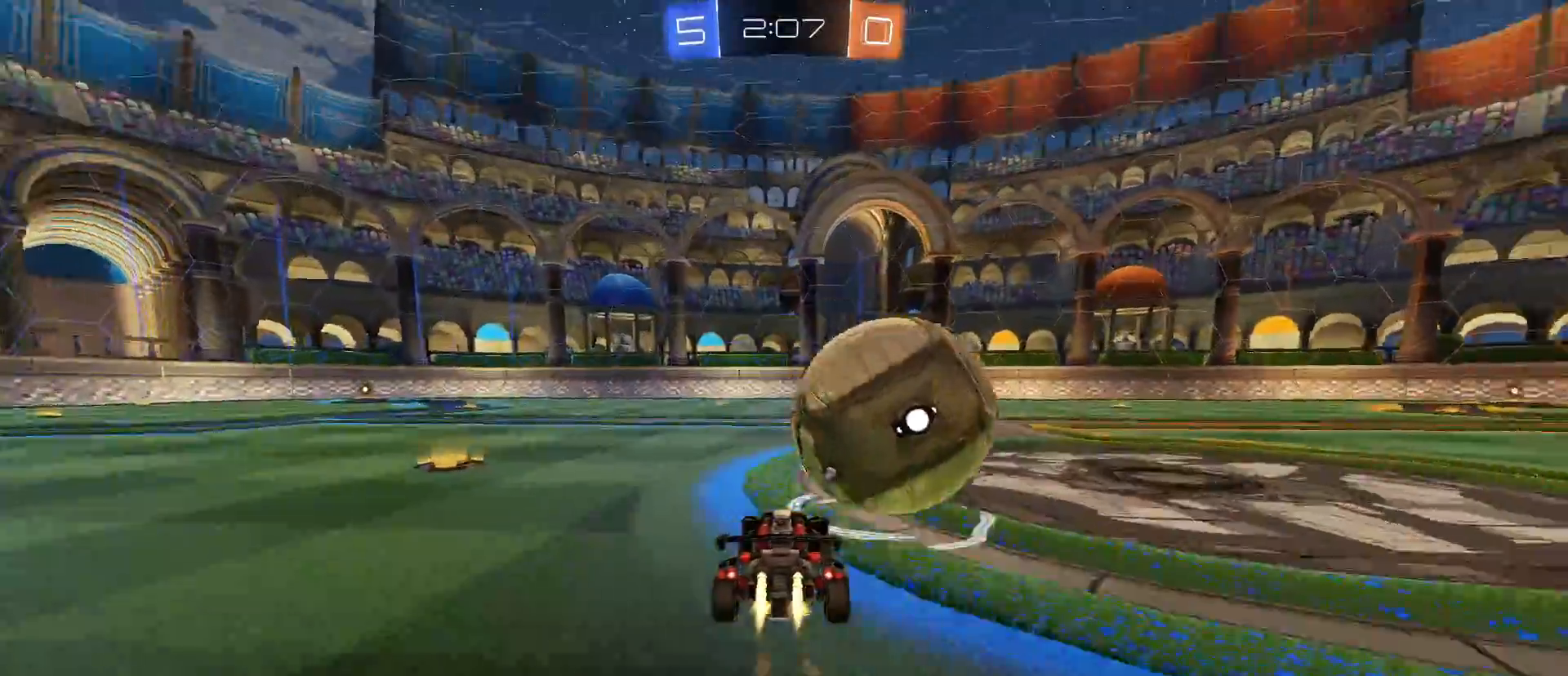
{"keys": ["w"], "mouse": [], "mouse_move": "still", "events": [[67, "d", "up"], [117, "space", "down"], [167, "mouse_left", "up"], [217, "space", "up"]]}
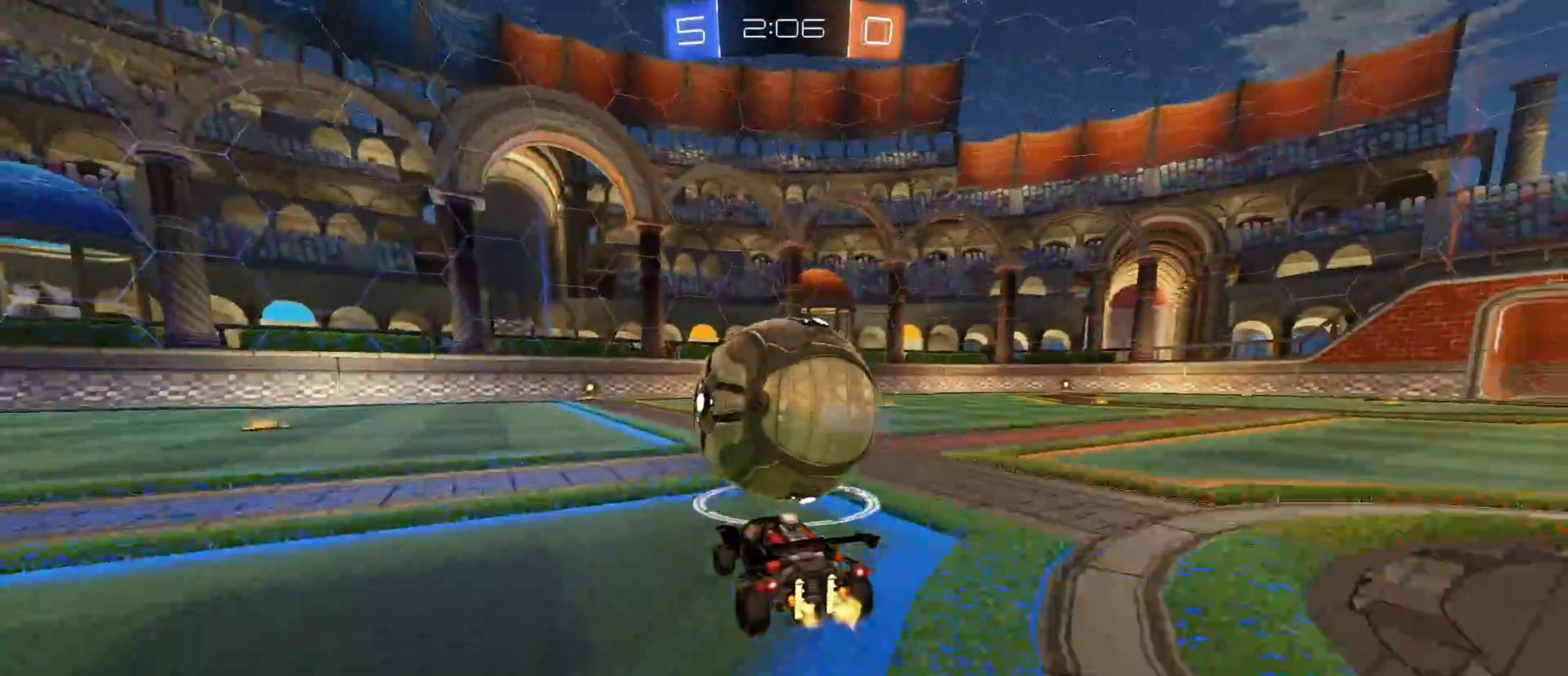
{"keys": ["w"], "mouse": [], "mouse_move": "still", "events": [[83, "d", "down"], [133, "d", "up"], [183, "mouse_left", "down"], [367, "a", "down"], [417, "mouse_left", "up"], [500, "a", "up"]]}
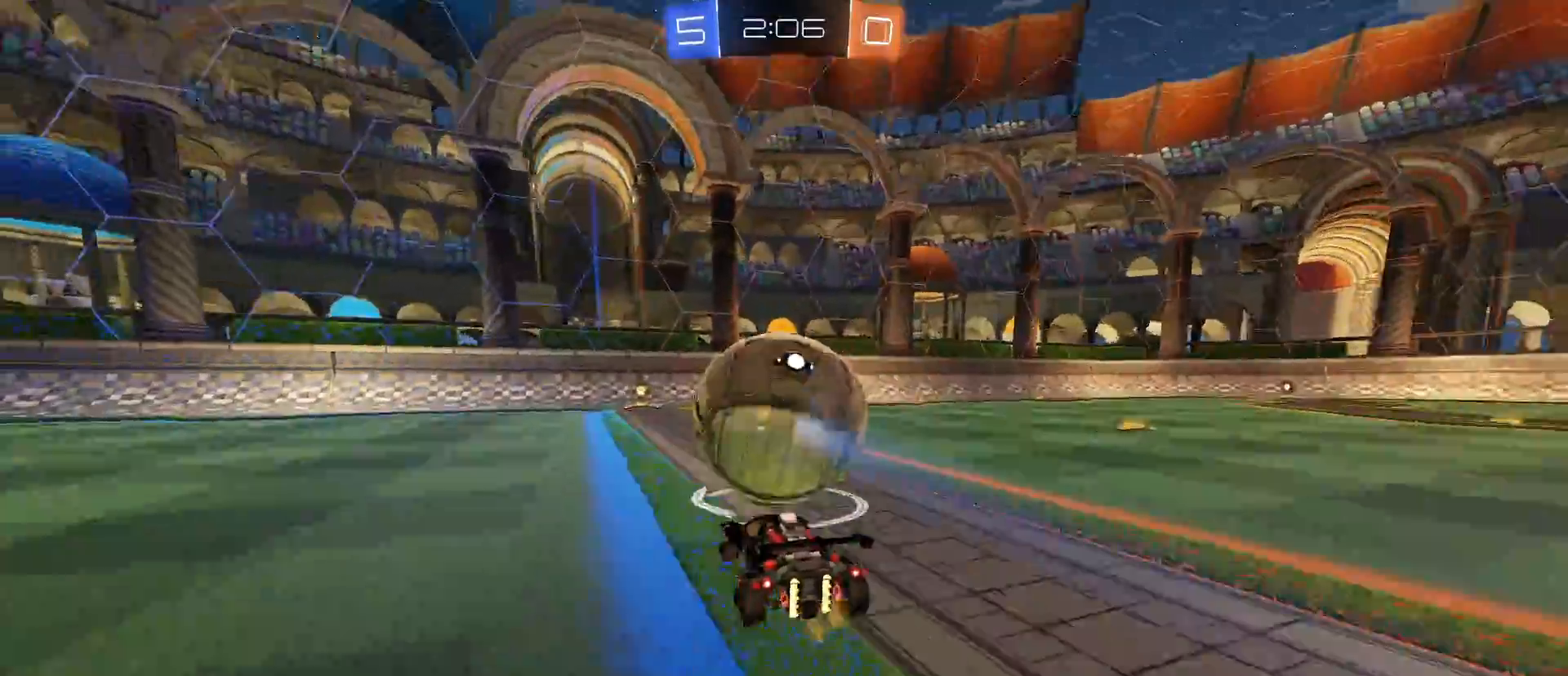
{"keys": [], "mouse": [], "mouse_move": "still", "events": [[50, "w", "up"]]}
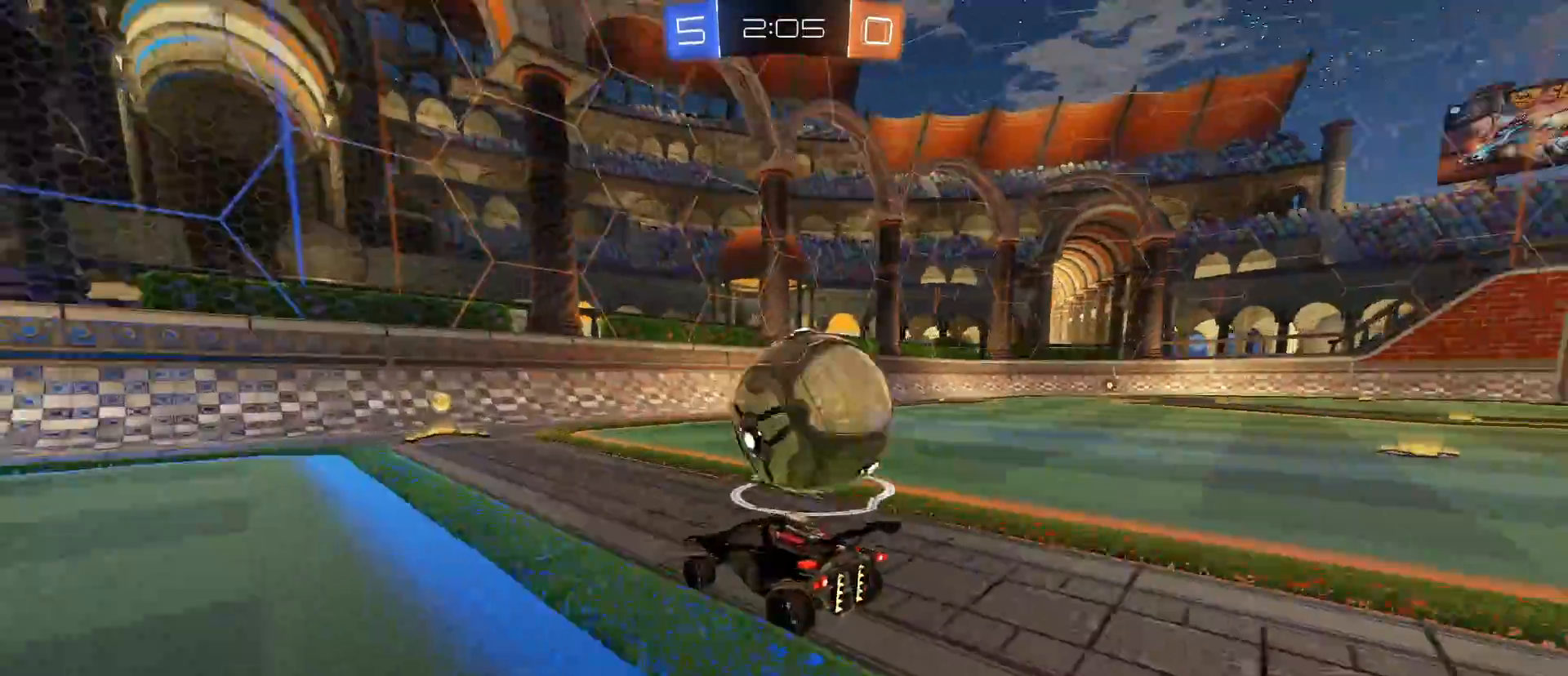
{"keys": ["d"], "mouse": [], "mouse_move": "still", "events": [[350, "d", "down"]]}
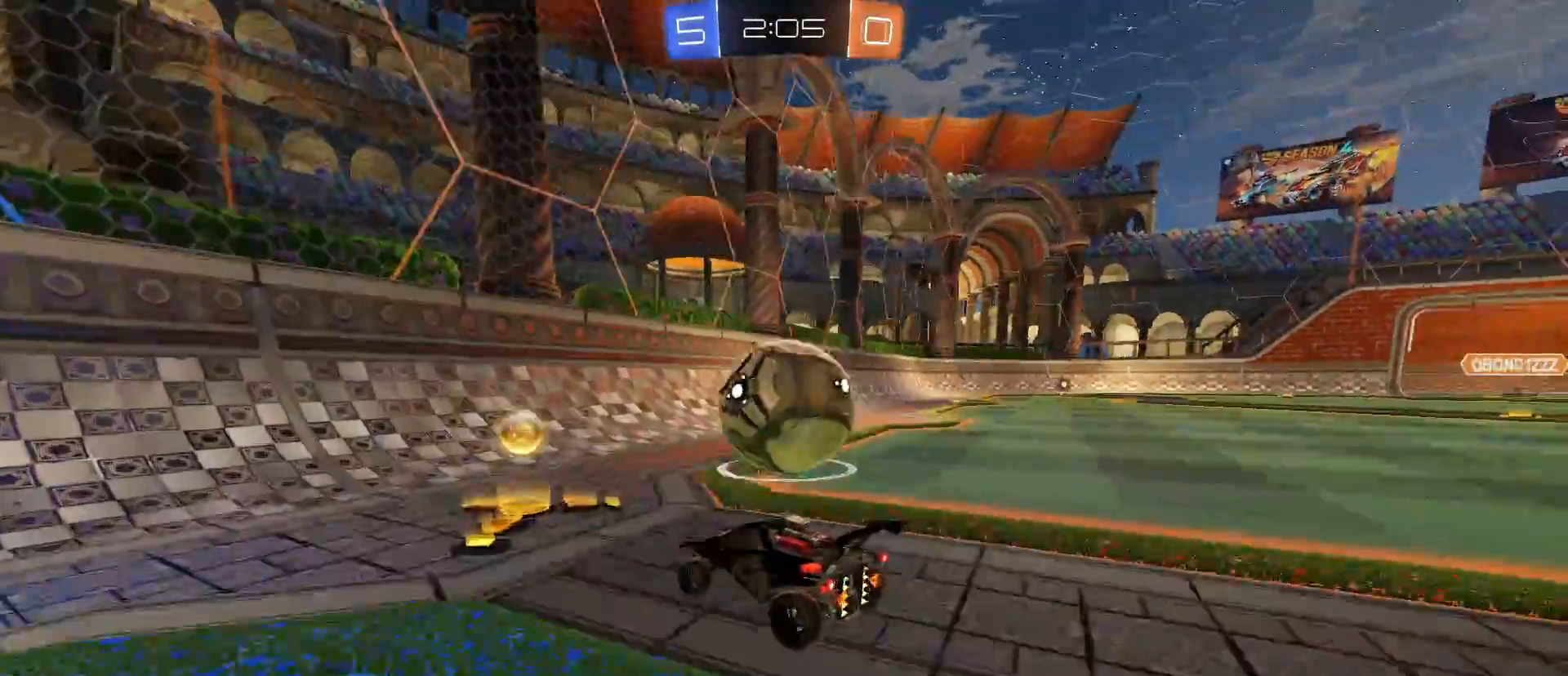
{"keys": ["a", "w"], "mouse": [], "mouse_move": "still", "events": [[100, "w", "down"], [133, "d", "up"], [233, "mouse_left", "down"], [367, "a", "down"], [367, "mouse_left", "up"]]}
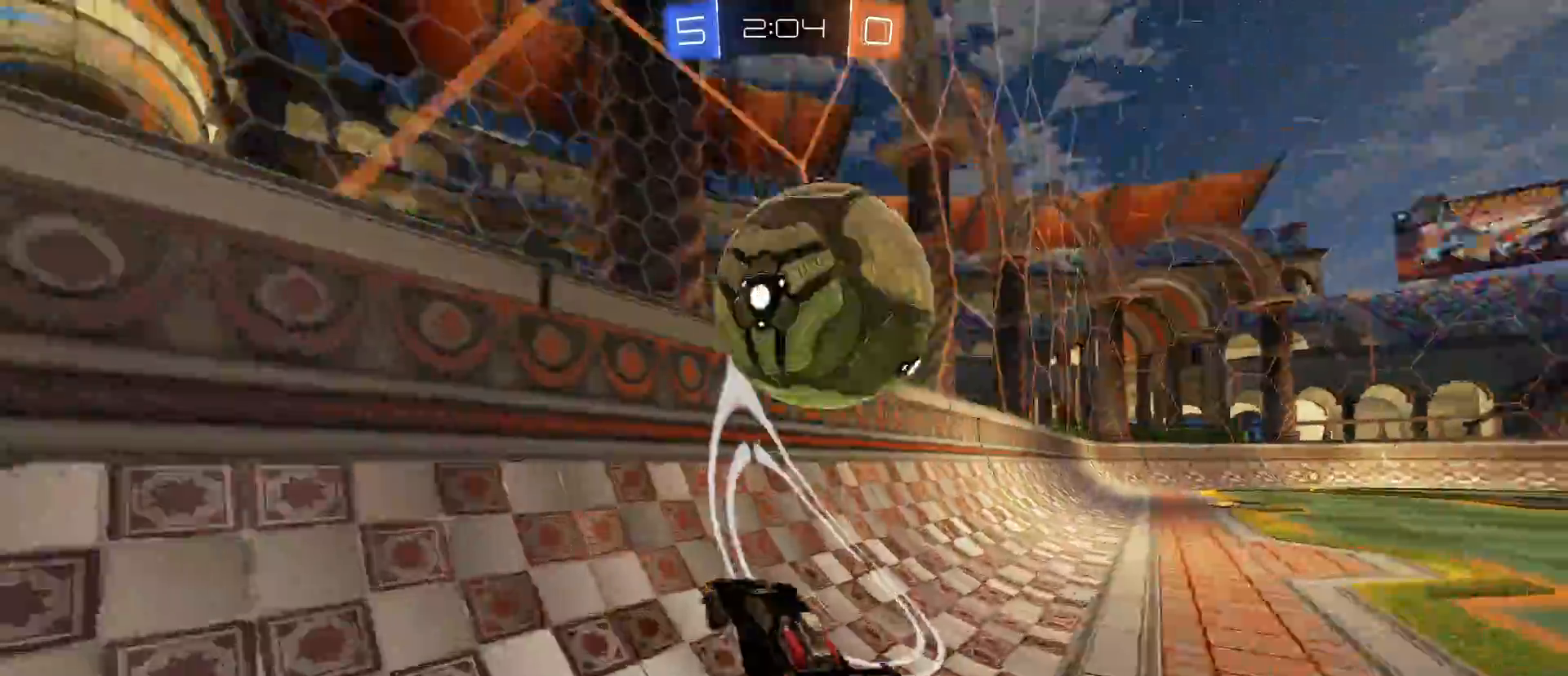
{"keys": ["a", "d", "q"], "mouse": ["left", "right"], "mouse_move": "still", "events": [[17, "mouse_left", "down"], [100, "a", "up"], [150, "w", "up"], [250, "mouse_right", "down"], [383, "q", "down"], [417, "a", "down"], [467, "d", "down"]]}
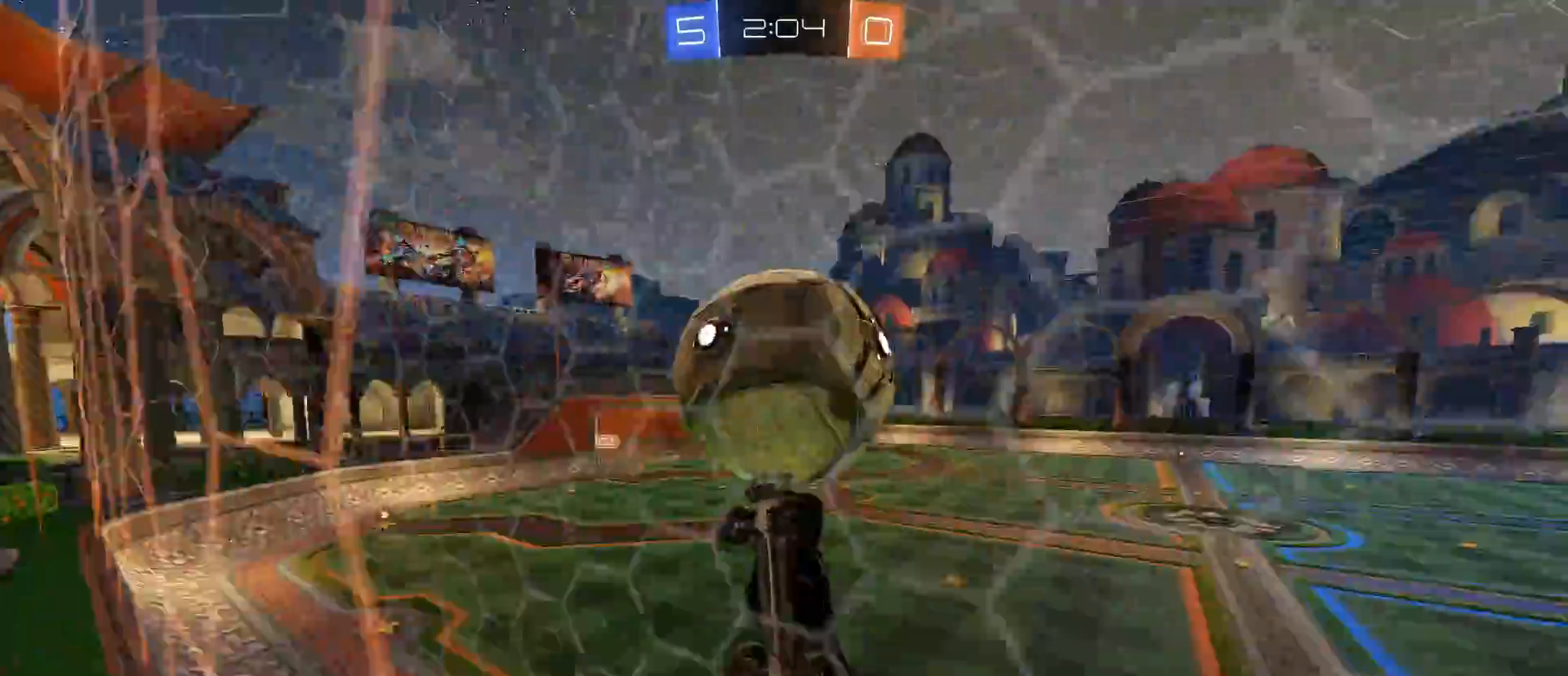
{"keys": ["a", "q"], "mouse": ["left"], "mouse_move": "still", "events": [[17, "mouse_left", "up"], [67, "mouse_right", "up"], [350, "d", "up"], [500, "mouse_left", "down"]]}
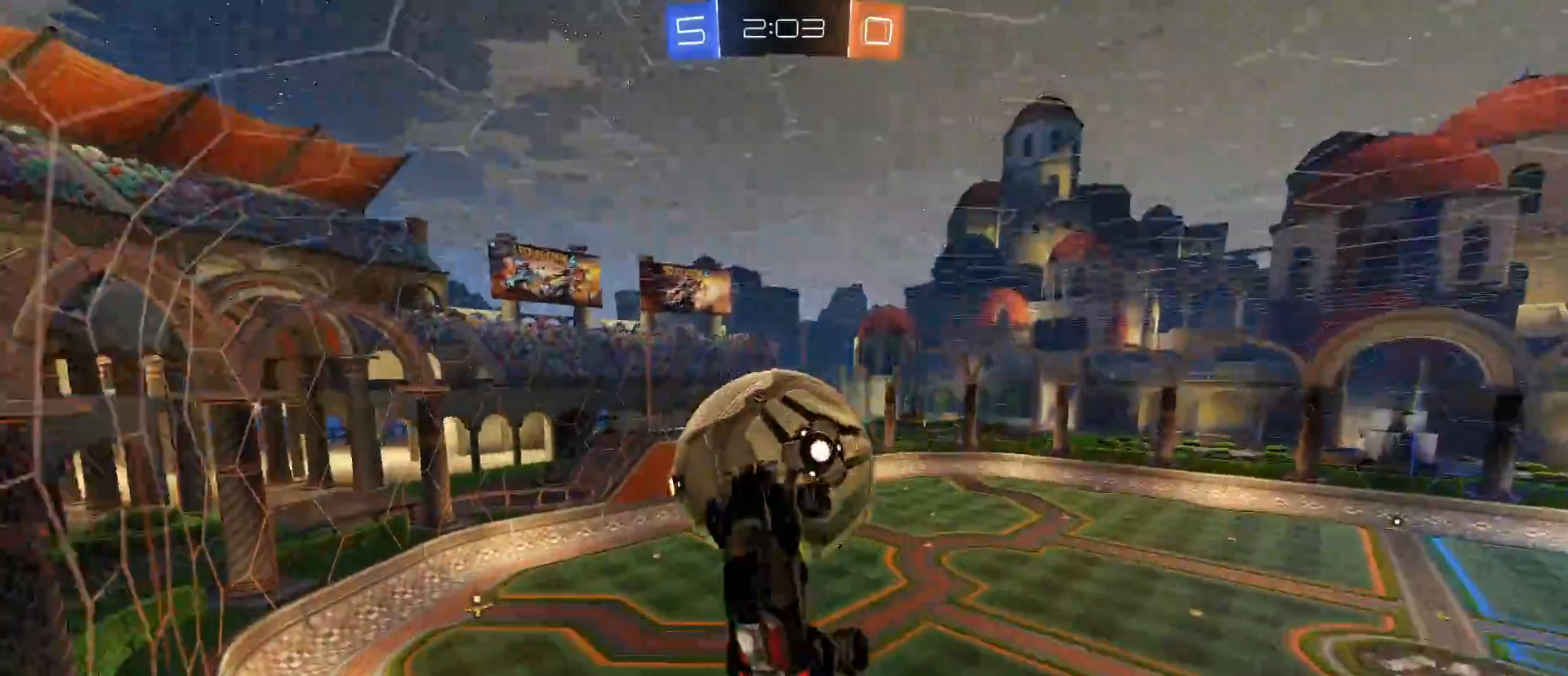
{"keys": [], "mouse": [], "mouse_move": "still", "events": [[83, "mouse_left", "up"], [217, "s", "down"], [267, "a", "up"], [267, "d", "down"], [267, "q", "up"], [367, "s", "up"], [417, "d", "up"]]}
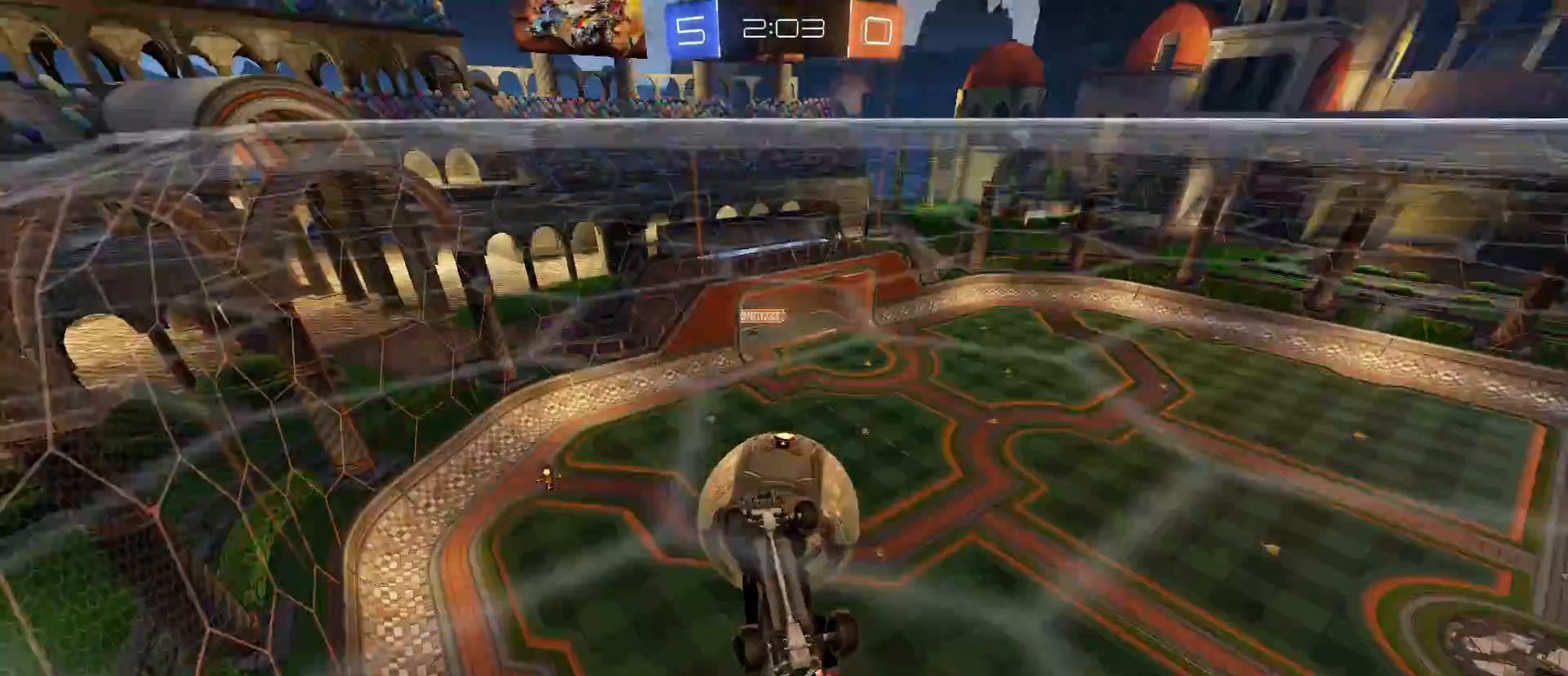
{"keys": ["d"], "mouse": [], "mouse_move": "still", "events": [[483, "d", "down"]]}
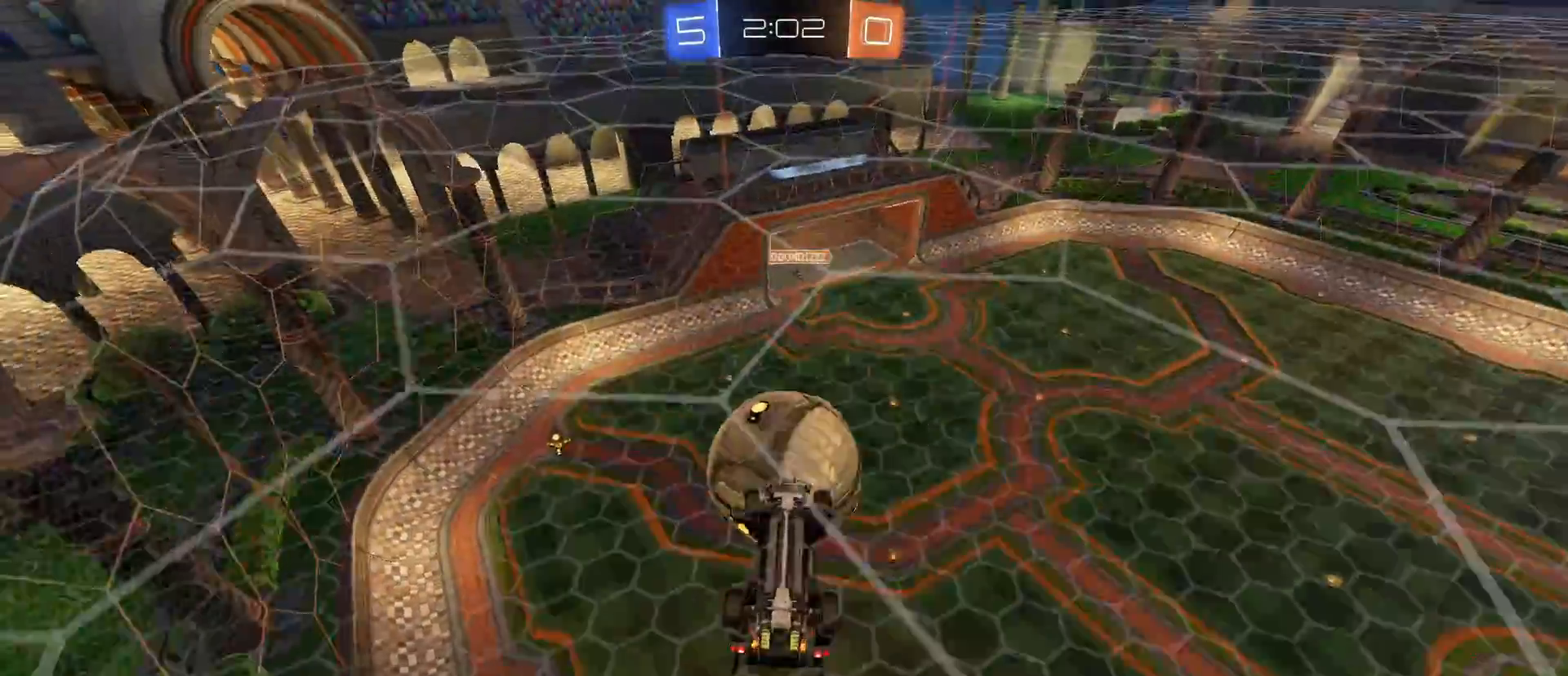
{"keys": [], "mouse": [], "mouse_move": "still", "events": [[17, "d", "up"]]}
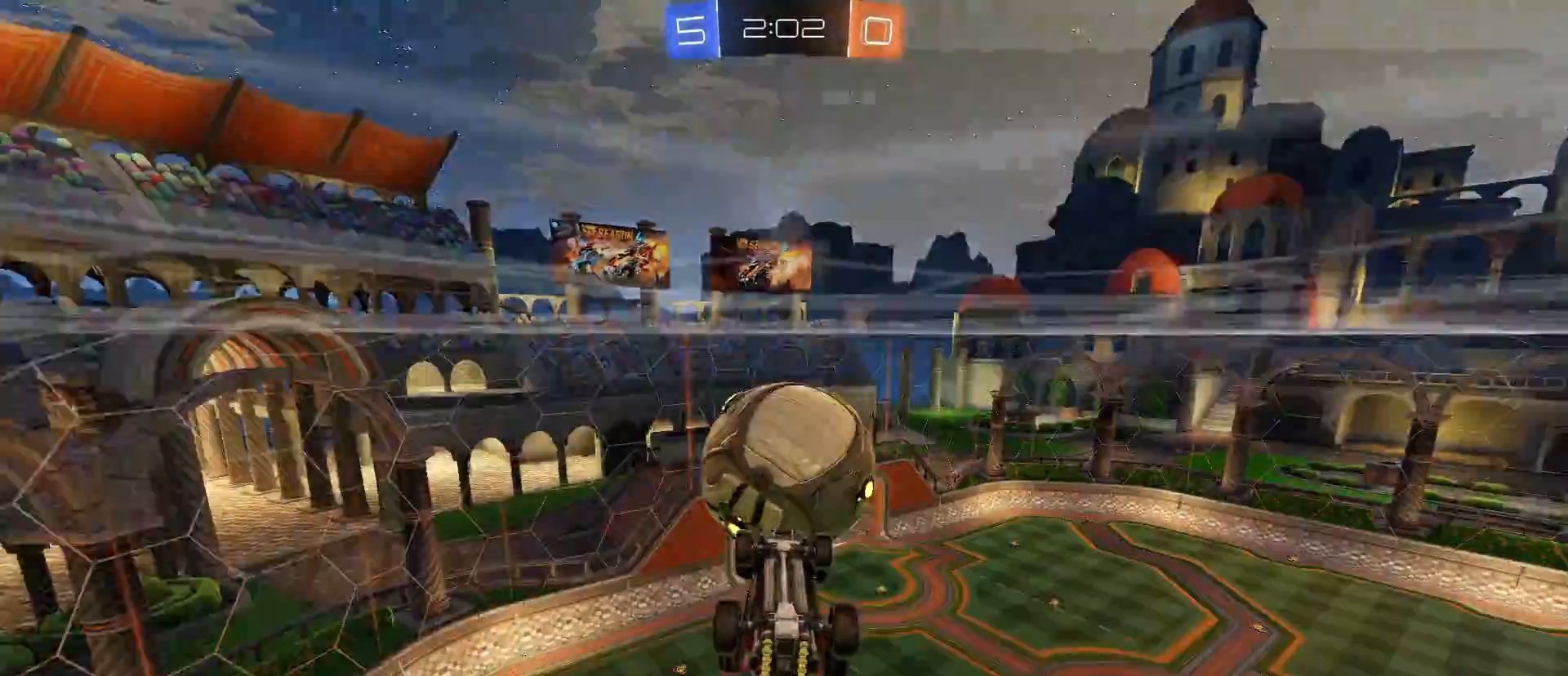
{"keys": ["w"], "mouse": ["left"], "mouse_move": "still", "events": [[33, "w", "down"], [83, "mouse_left", "down"]]}
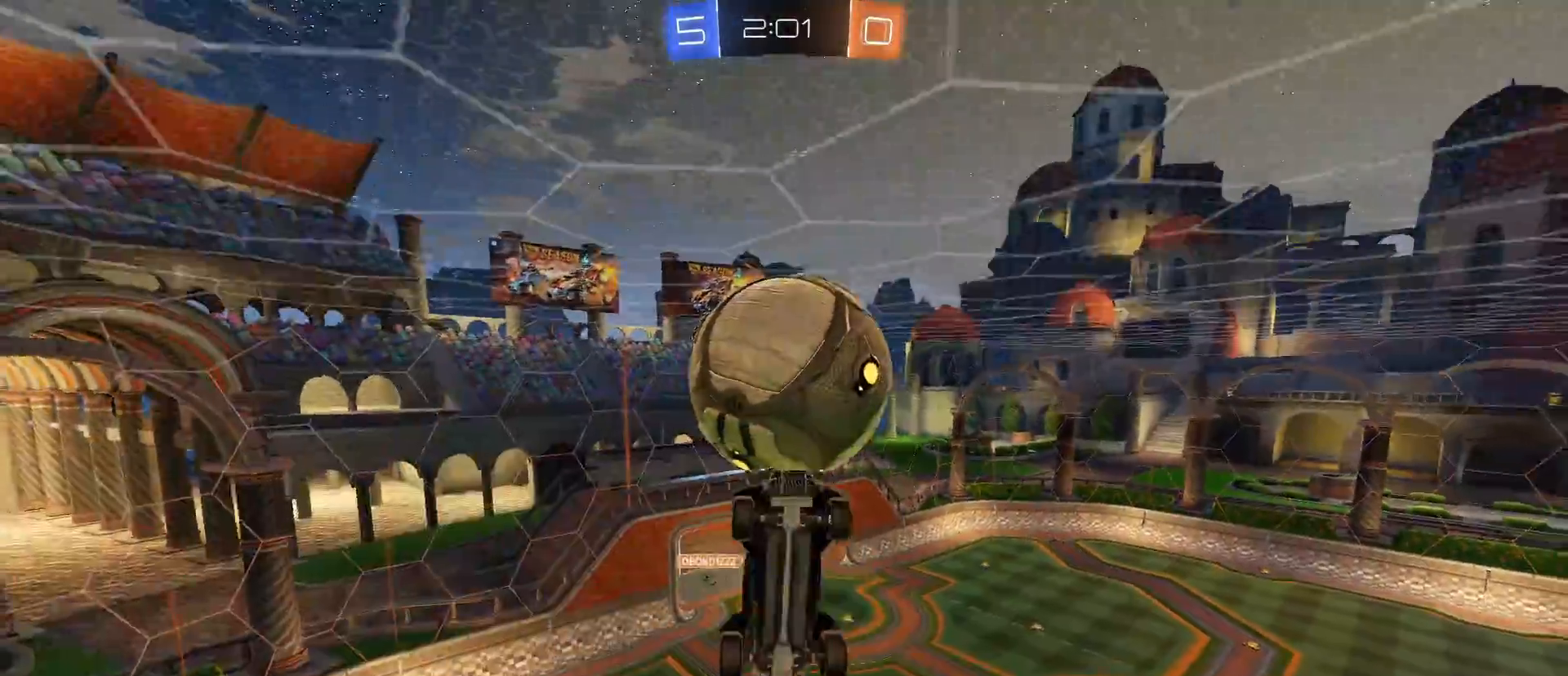
{"keys": ["w"], "mouse": [], "mouse_move": "still", "events": [[17, "w", "up"], [200, "s", "down"], [233, "mouse_right", "down"], [333, "s", "up"], [383, "mouse_left", "up"], [383, "mouse_right", "up"], [433, "w", "down"]]}
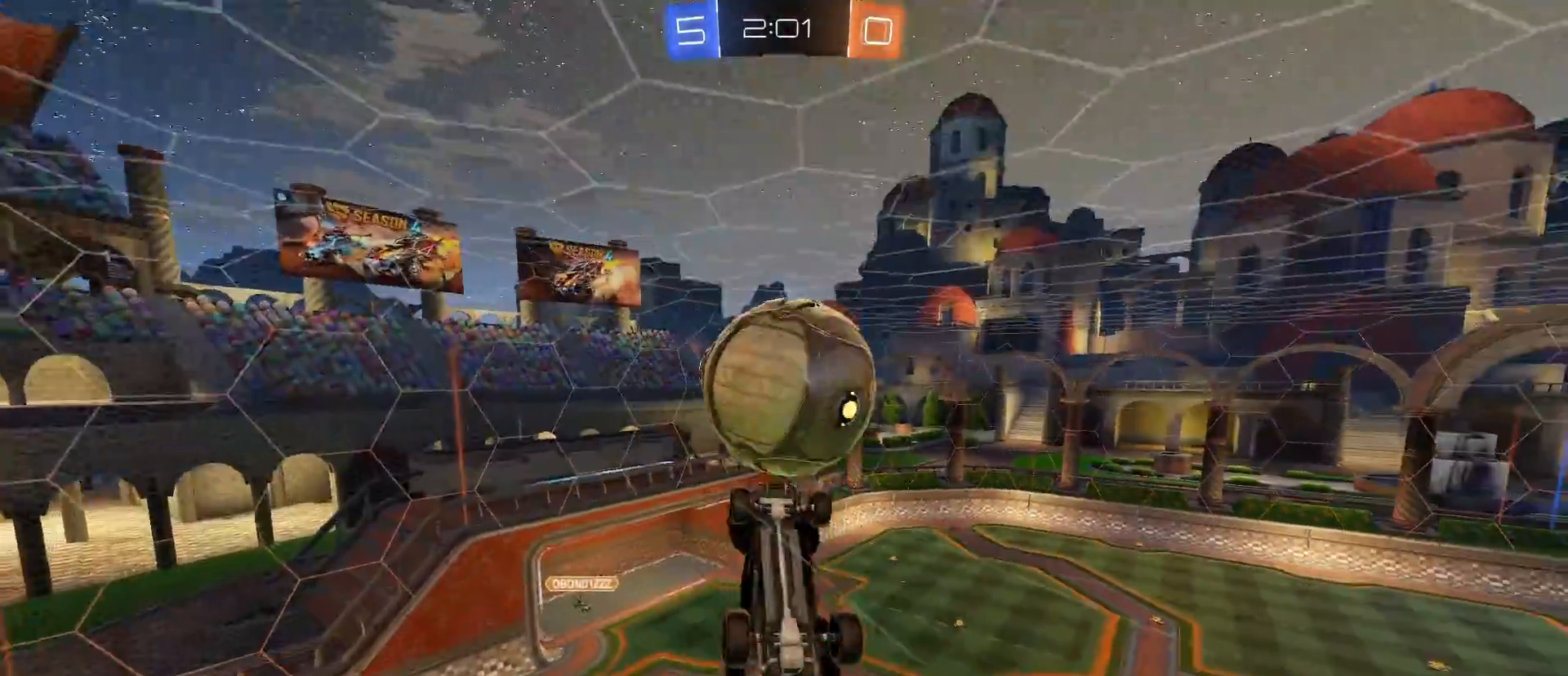
{"keys": ["w"], "mouse": [], "mouse_move": "still", "events": []}
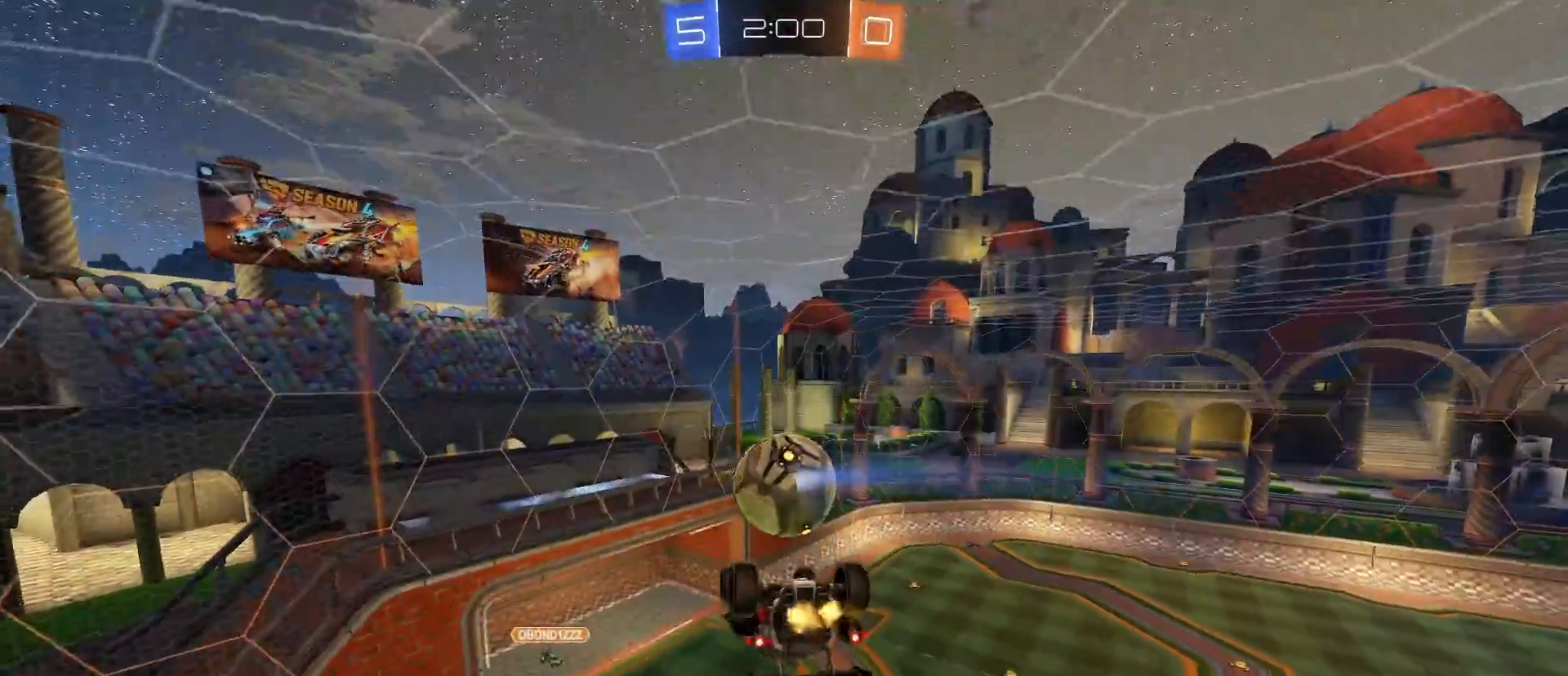
{"keys": ["e", "w"], "mouse": [], "mouse_move": "still", "events": [[317, "e", "down"]]}
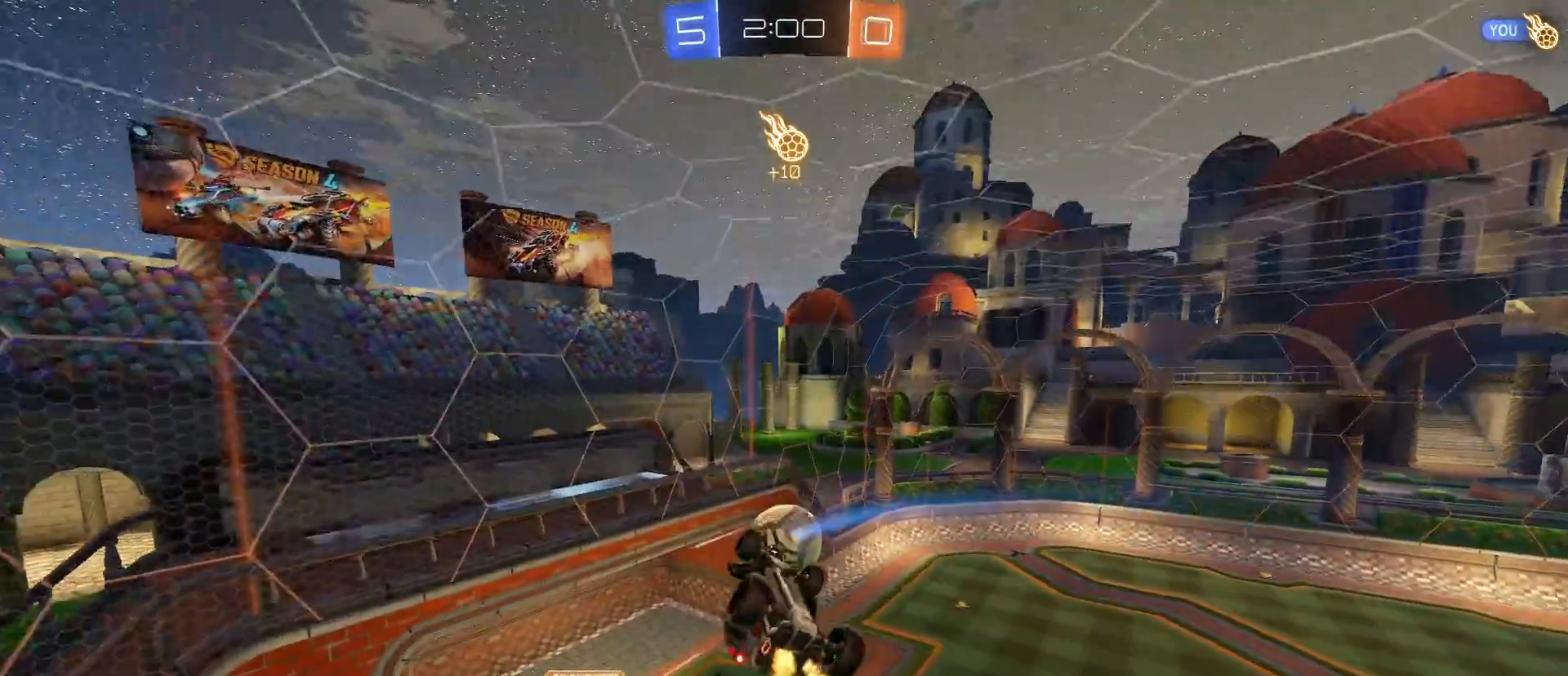
{"keys": ["a", "e"], "mouse": [], "mouse_move": "still", "events": [[100, "w", "up"], [383, "a", "down"]]}
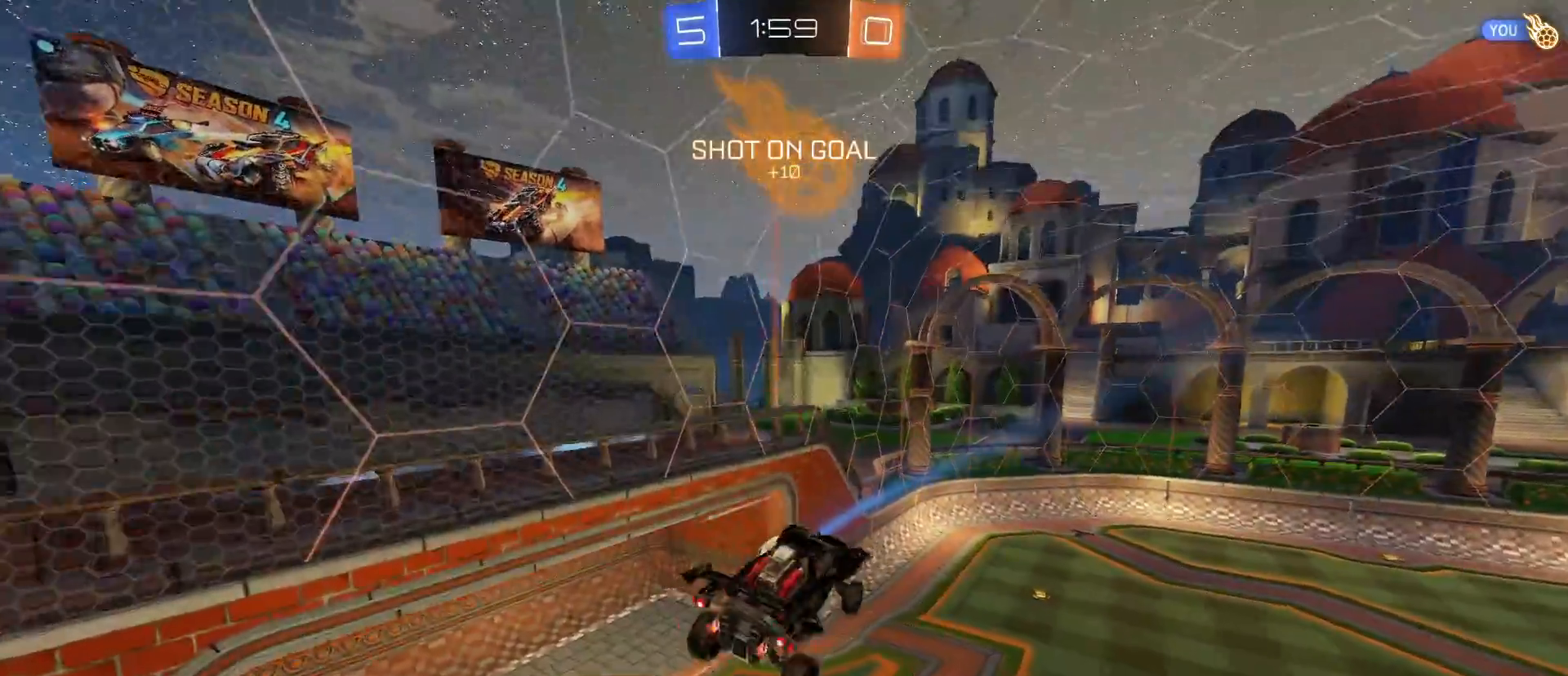
{"keys": ["e", "space"], "mouse": [], "mouse_move": "still", "events": [[167, "a", "up"], [400, "space", "down"]]}
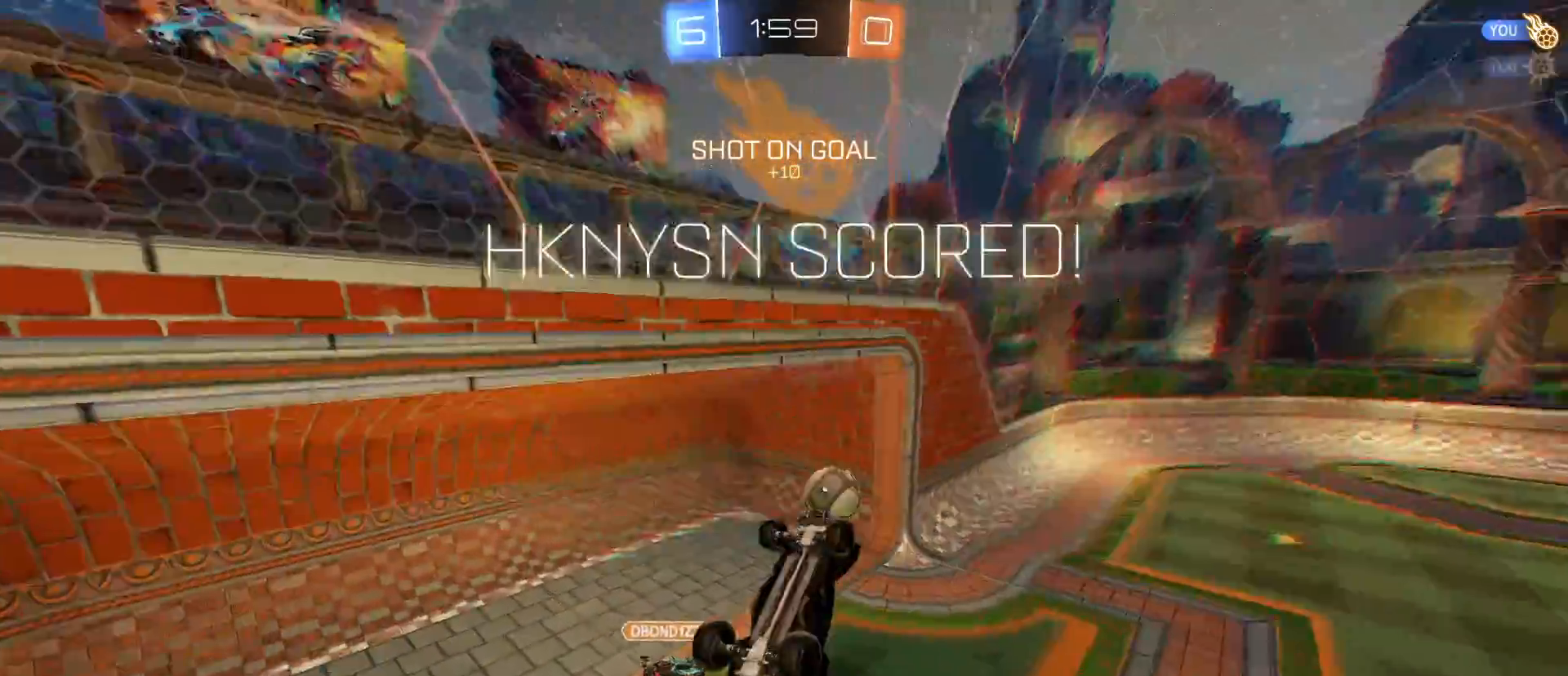
{"keys": ["e"], "mouse": ["left"], "mouse_move": "still", "events": [[133, "space", "up"], [183, "mouse_left", "down"]]}
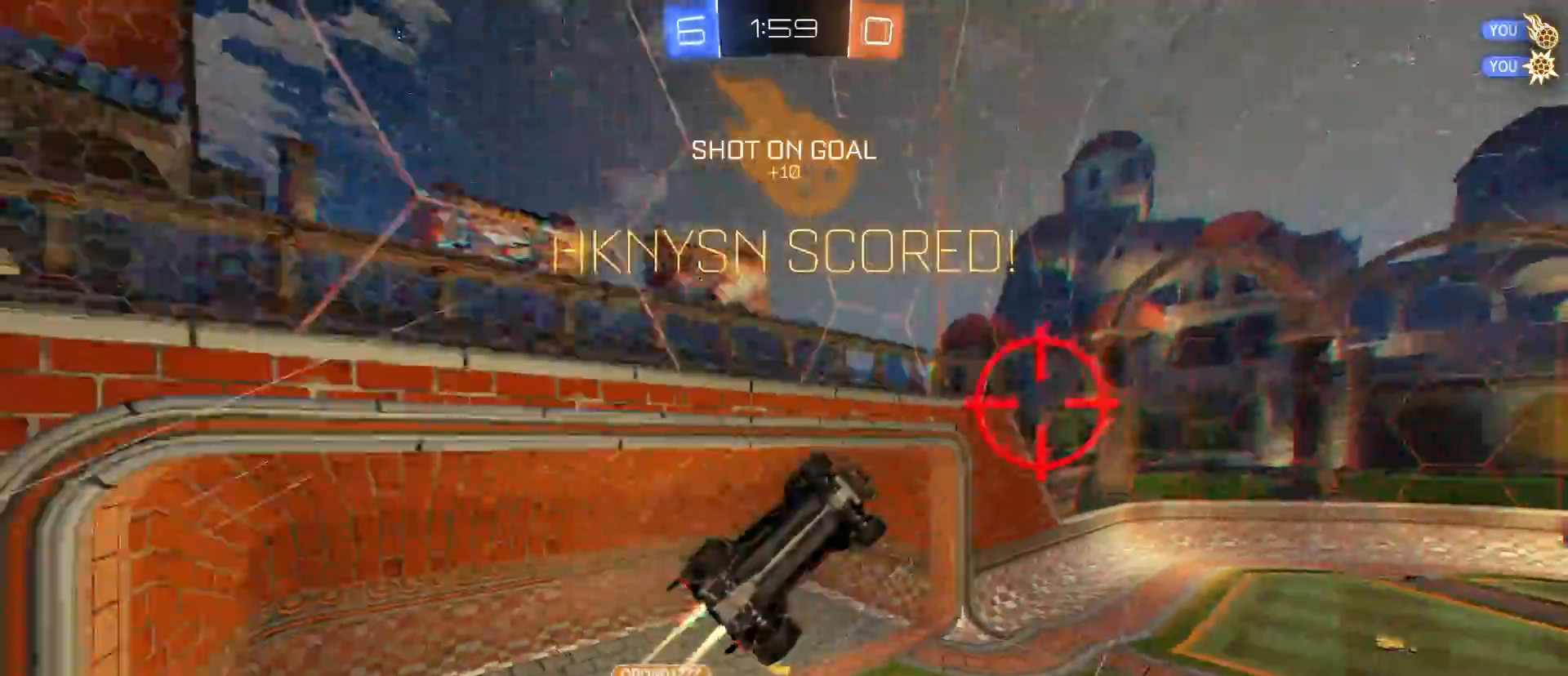
{"keys": ["e"], "mouse": ["left"], "mouse_move": "still", "events": [[150, "space", "down"], [383, "space", "up"]]}
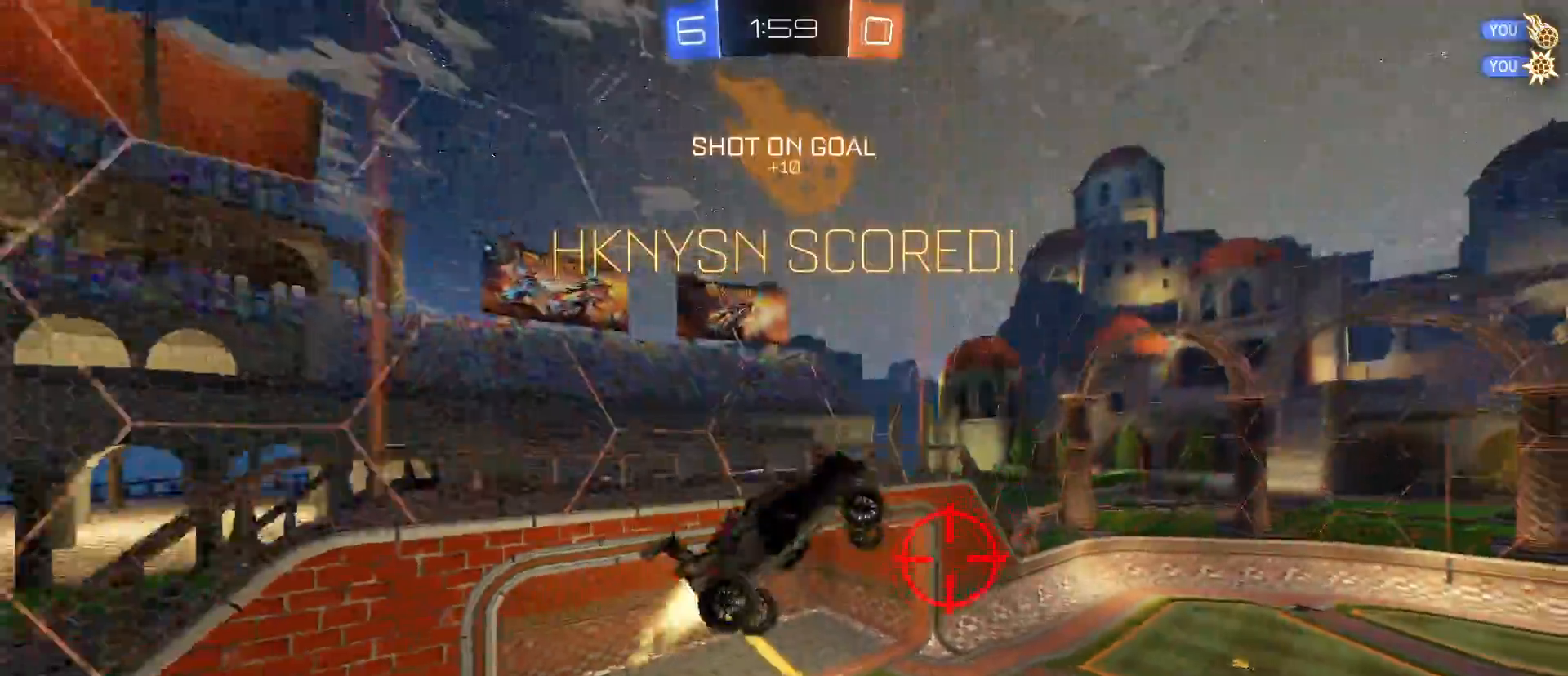
{"keys": ["d", "q"], "mouse": [], "mouse_move": "still", "events": [[200, "e", "up"], [200, "mouse_left", "up"], [300, "d", "down"], [300, "mouse_right", "down"], [300, "q", "down"], [450, "mouse_right", "up"]]}
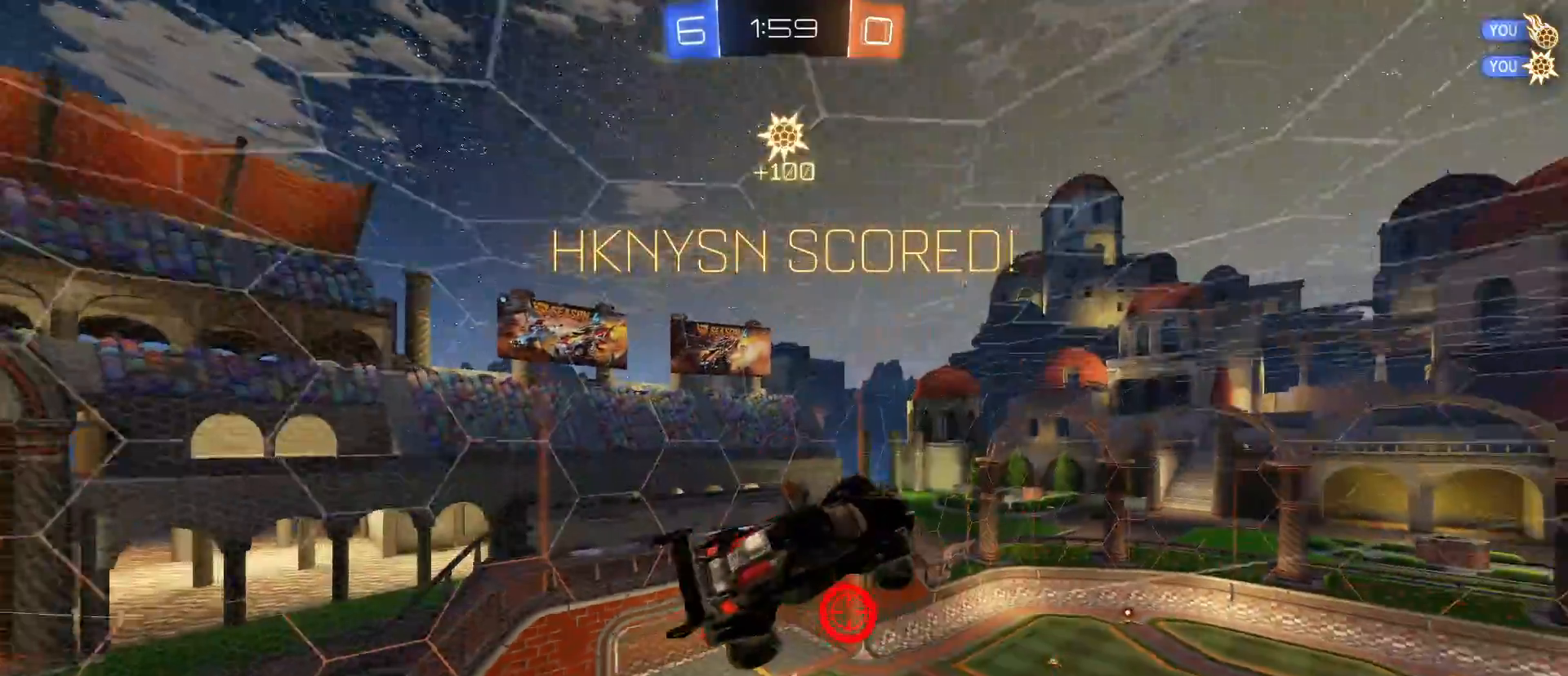
{"keys": ["d"], "mouse": [], "mouse_move": "still", "events": [[317, "q", "up"]]}
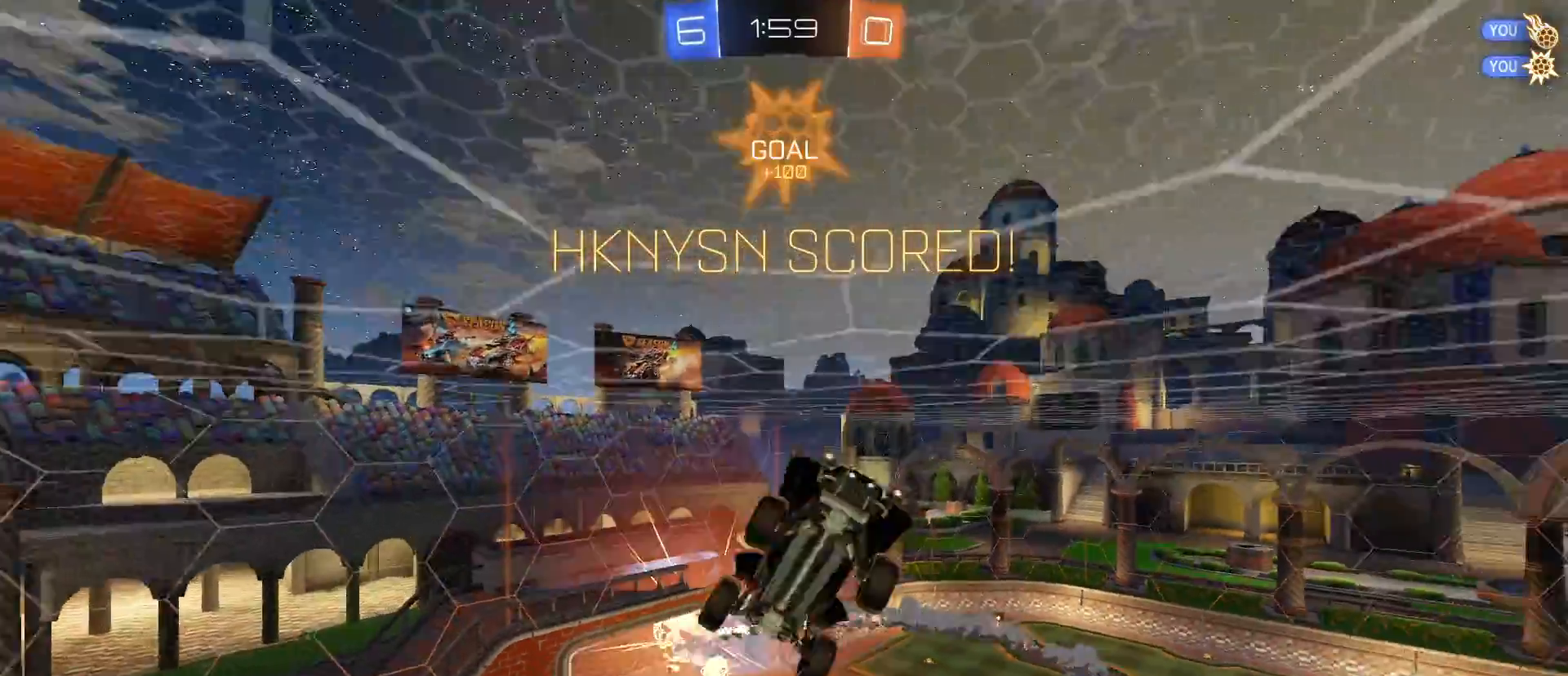
{"keys": ["d"], "mouse": [], "mouse_move": "still", "events": []}
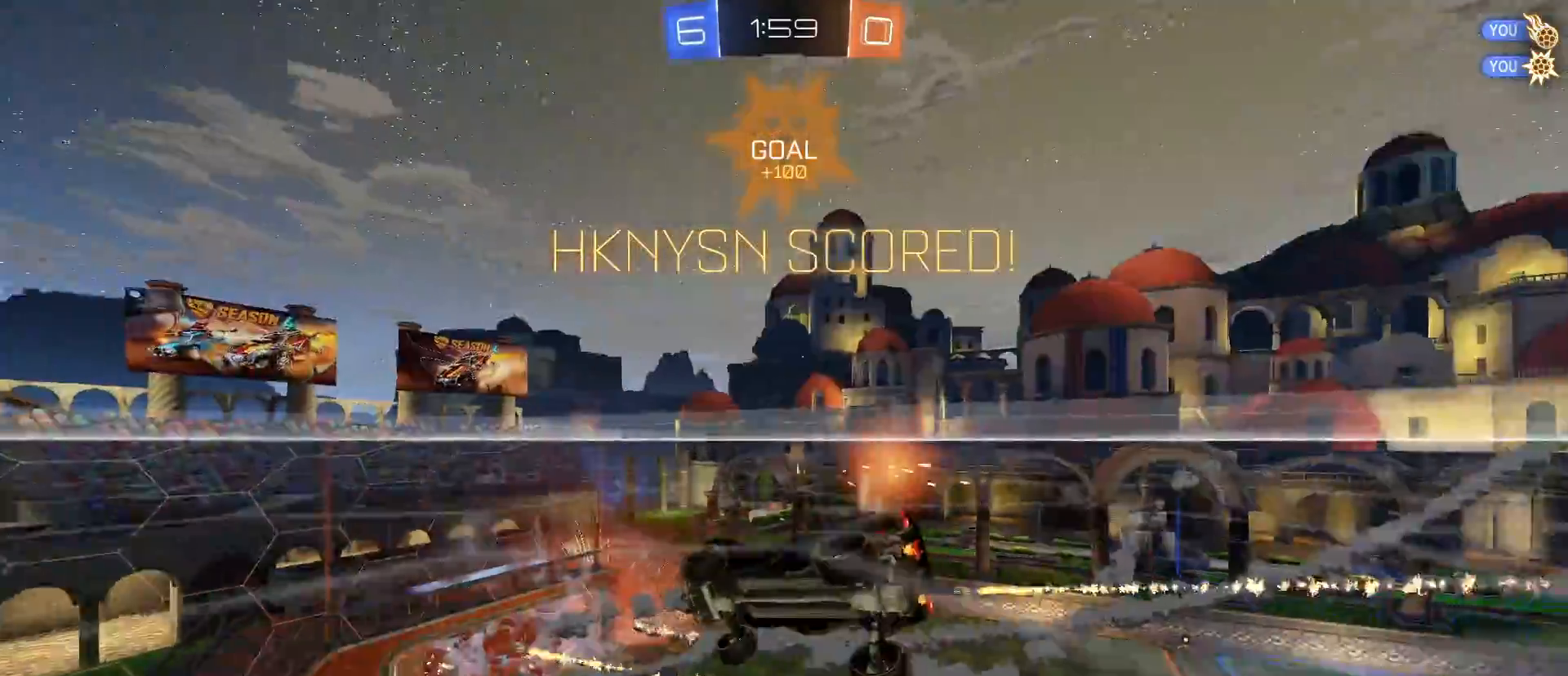
{"keys": ["d", "q"], "mouse": [], "mouse_move": "still", "events": [[17, "q", "down"]]}
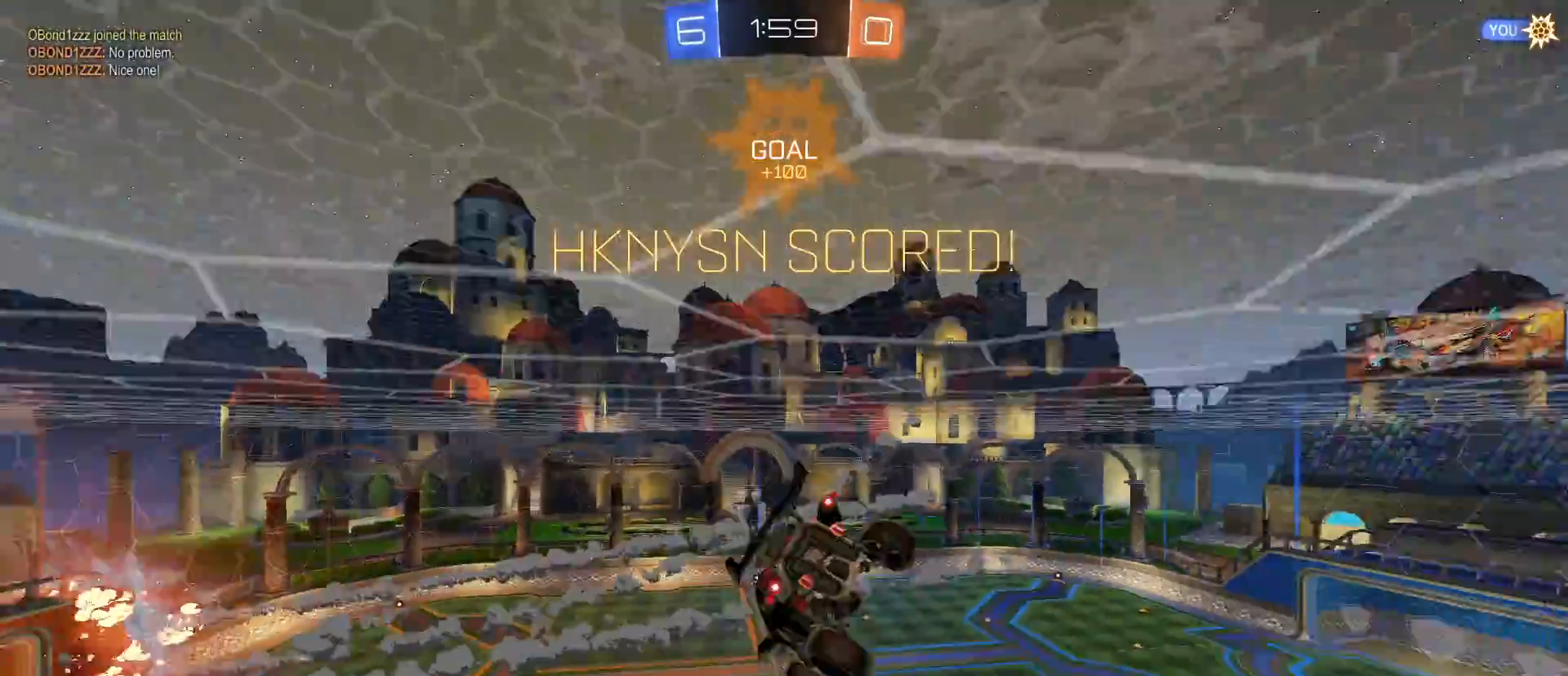
{"keys": ["d", "q"], "mouse": [], "mouse_move": "still", "events": []}
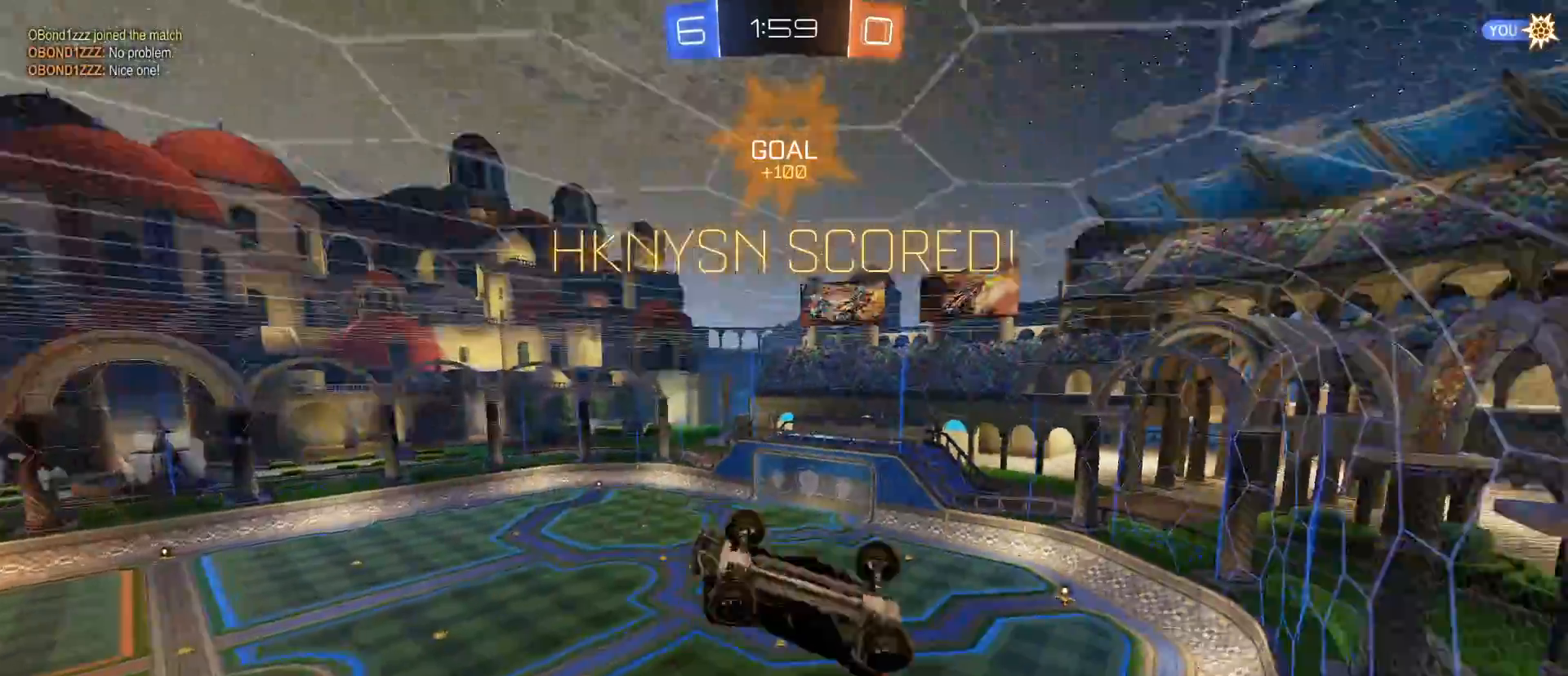
{"keys": ["d", "q"], "mouse": [], "mouse_move": "still", "events": []}
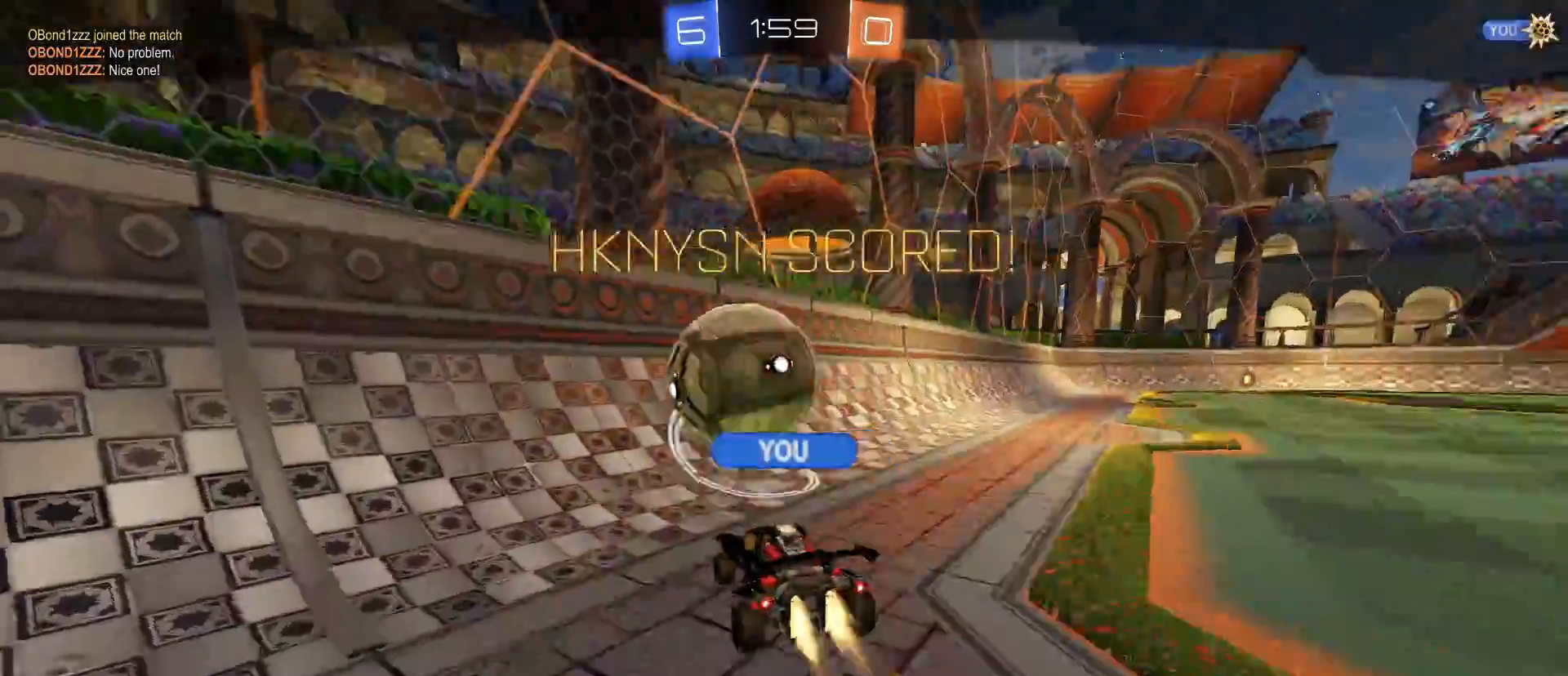
{"keys": [], "mouse": [], "mouse_move": "still", "events": [[83, "q", "up"], [167, "d", "up"]]}